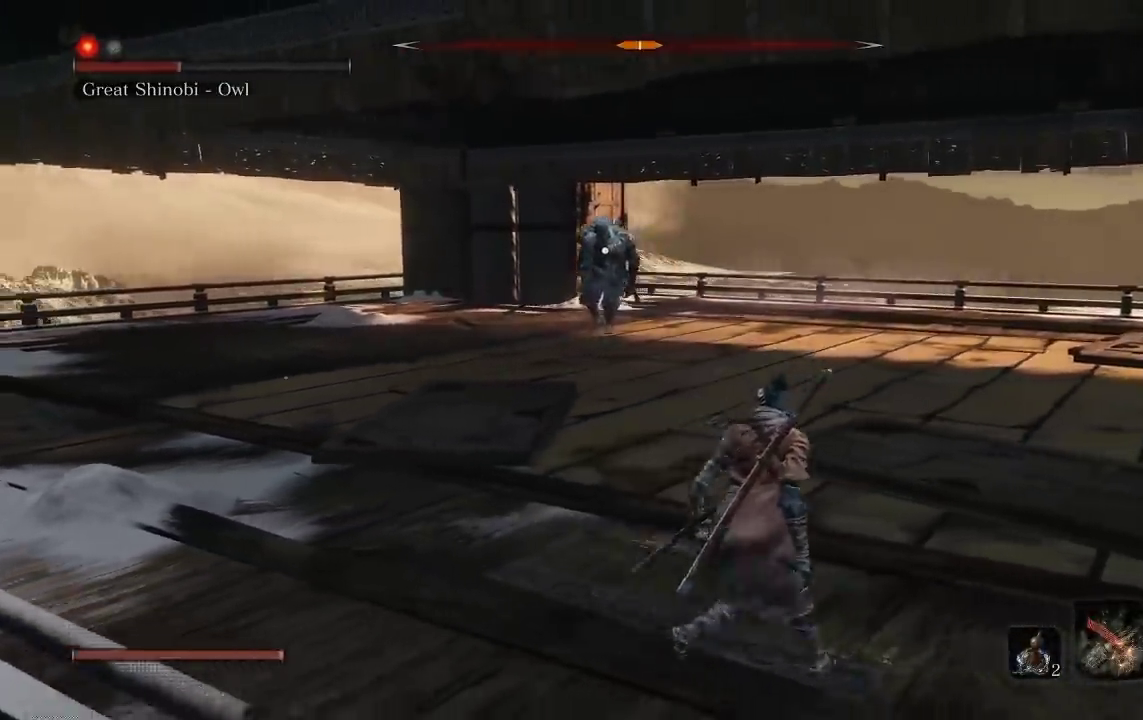
Gameplay with a controller (Xbox layout); each line is a JSON object with the inputs held at the frame after it. "events" lists button and stick changes between this image and that frame as [ms after this image, input, new state], when the widget could be followed in between. Not read: L2.
{"buttons": [], "left_stick": "up-right", "right_stick": "center", "events": [[433, "left_stick", "up-right"]]}
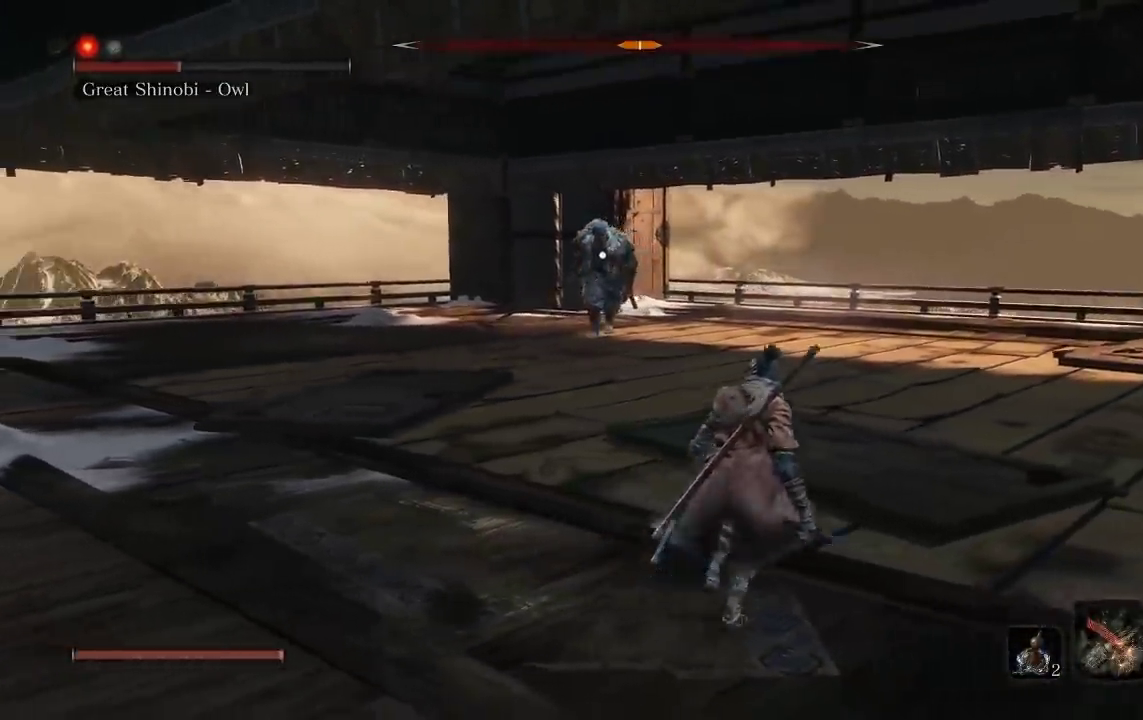
{"buttons": [], "left_stick": "right", "right_stick": "center", "events": [[283, "left_stick", "right"]]}
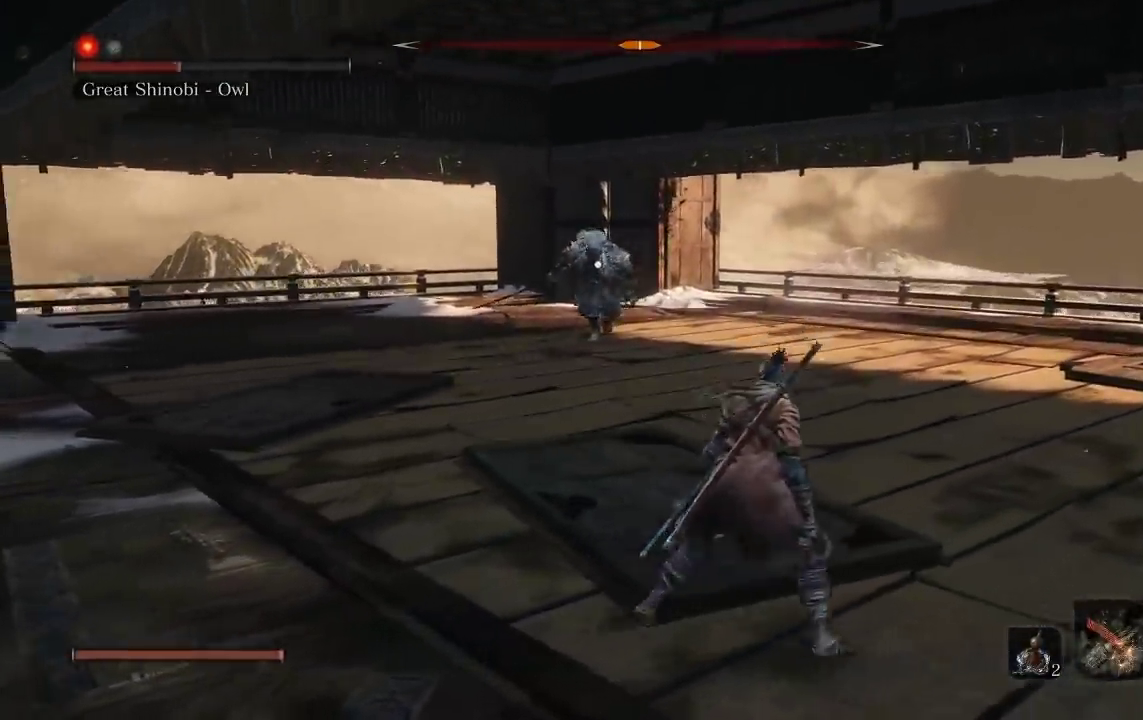
{"buttons": [], "left_stick": "right", "right_stick": "center", "events": []}
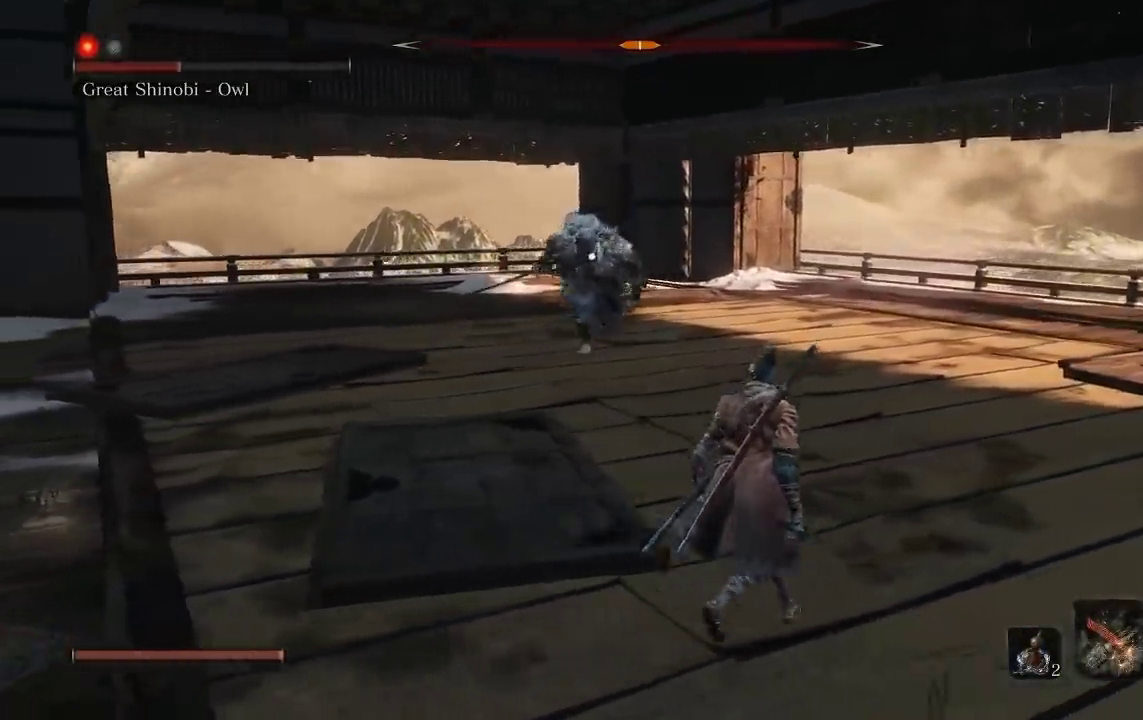
{"buttons": [], "left_stick": "right", "right_stick": "center", "events": []}
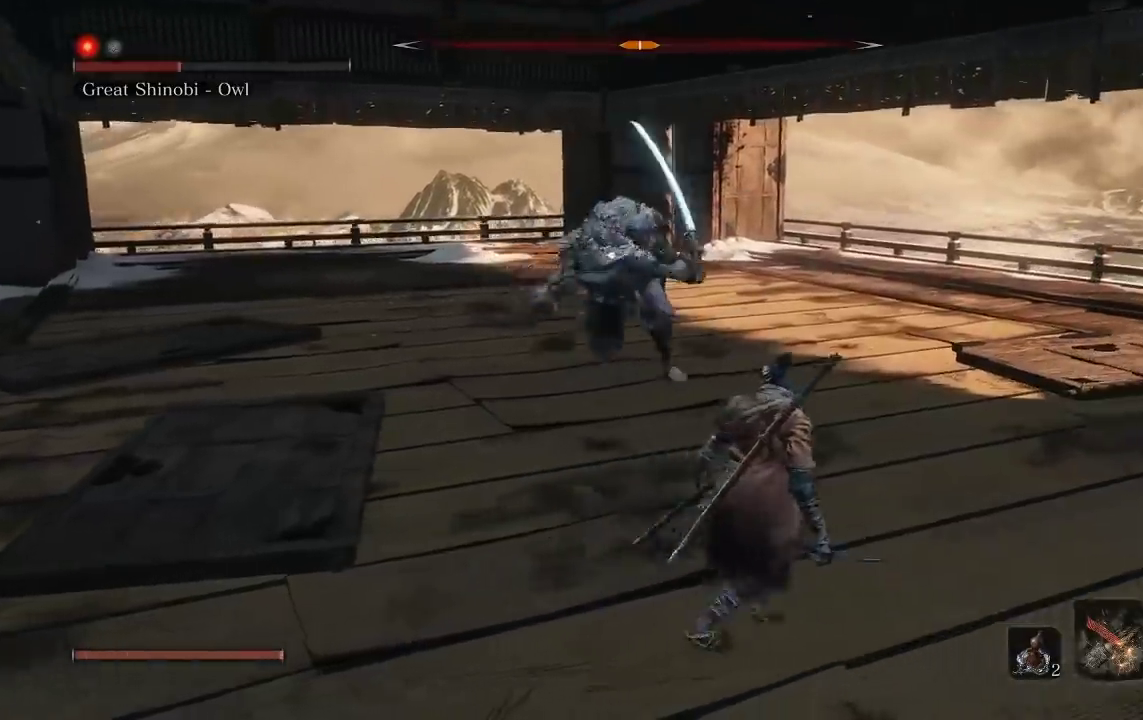
{"buttons": [], "left_stick": "up", "right_stick": "left", "events": [[67, "left_stick", "up-right"], [133, "left_stick", "up"], [200, "B", "down"], [317, "B", "up"], [383, "R2", "down"], [400, "right_stick", "left"], [500, "R2", "up"]]}
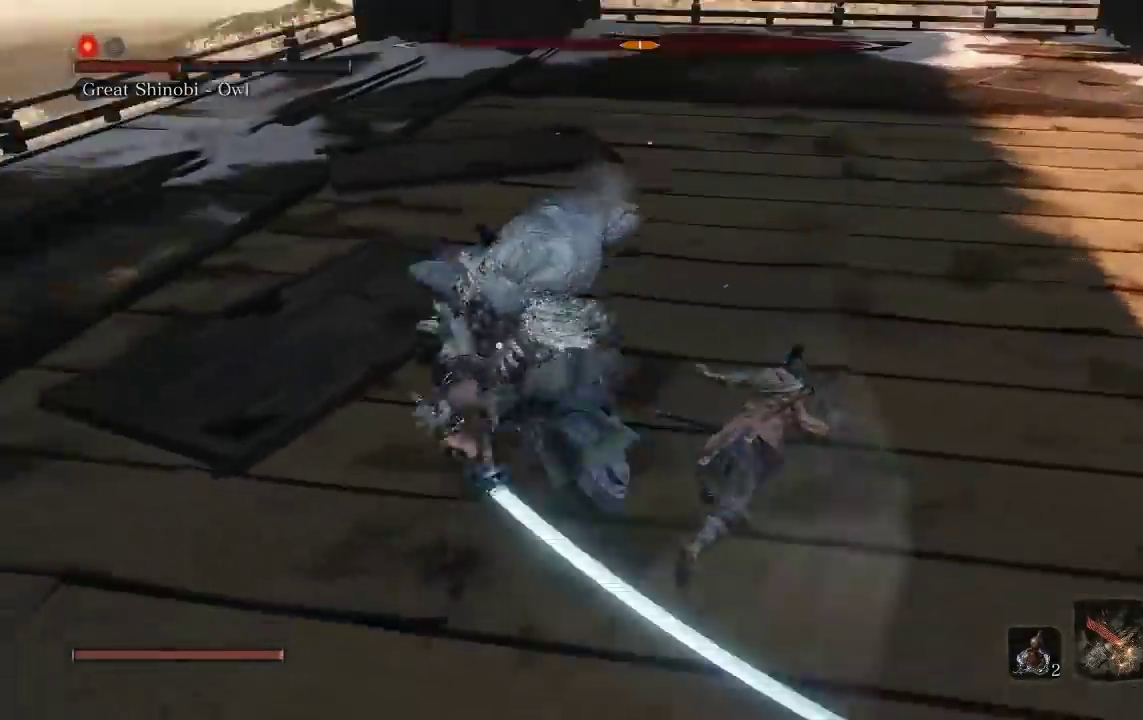
{"buttons": ["R2"], "left_stick": "up-left", "right_stick": "center", "events": [[100, "R1", "down"], [100, "left_stick", "up-left"], [217, "R2", "down"], [233, "R1", "up"], [283, "right_stick", "center"]]}
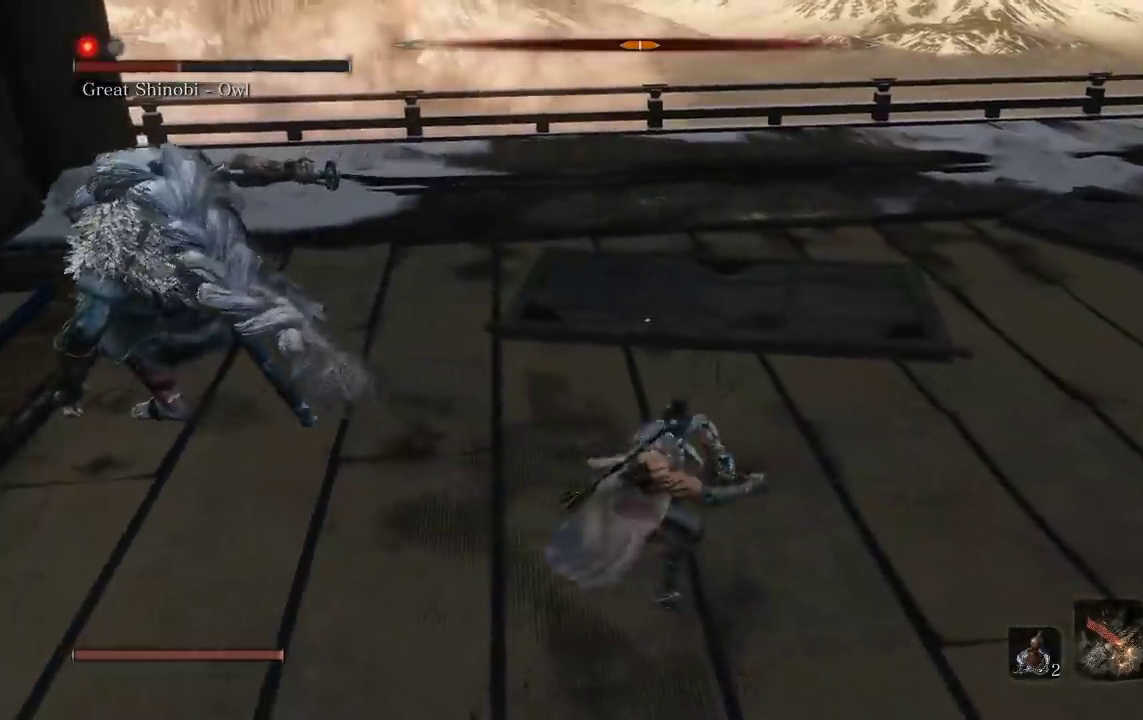
{"buttons": ["R2"], "left_stick": "up", "right_stick": "center", "events": [[150, "left_stick", "up"], [367, "R1", "down"], [483, "R1", "up"]]}
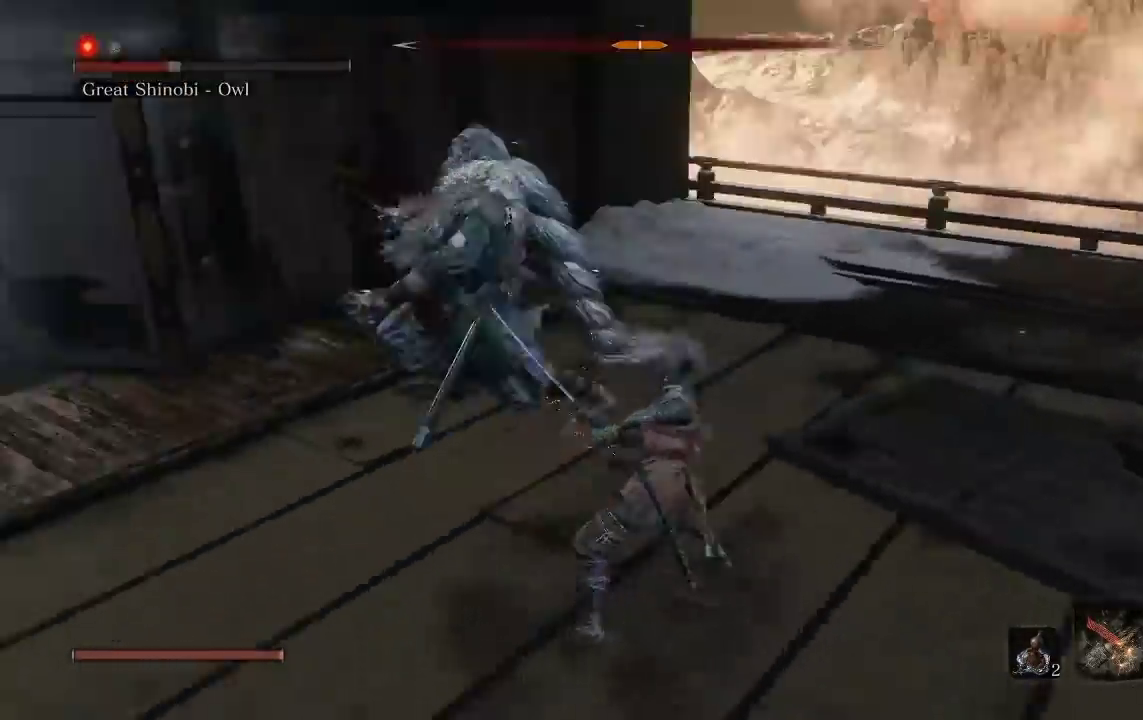
{"buttons": ["B", "R2"], "left_stick": "down", "right_stick": "center", "events": [[183, "left_stick", "up-right"], [283, "left_stick", "right"], [333, "left_stick", "down-right"], [400, "left_stick", "down"], [433, "B", "down"]]}
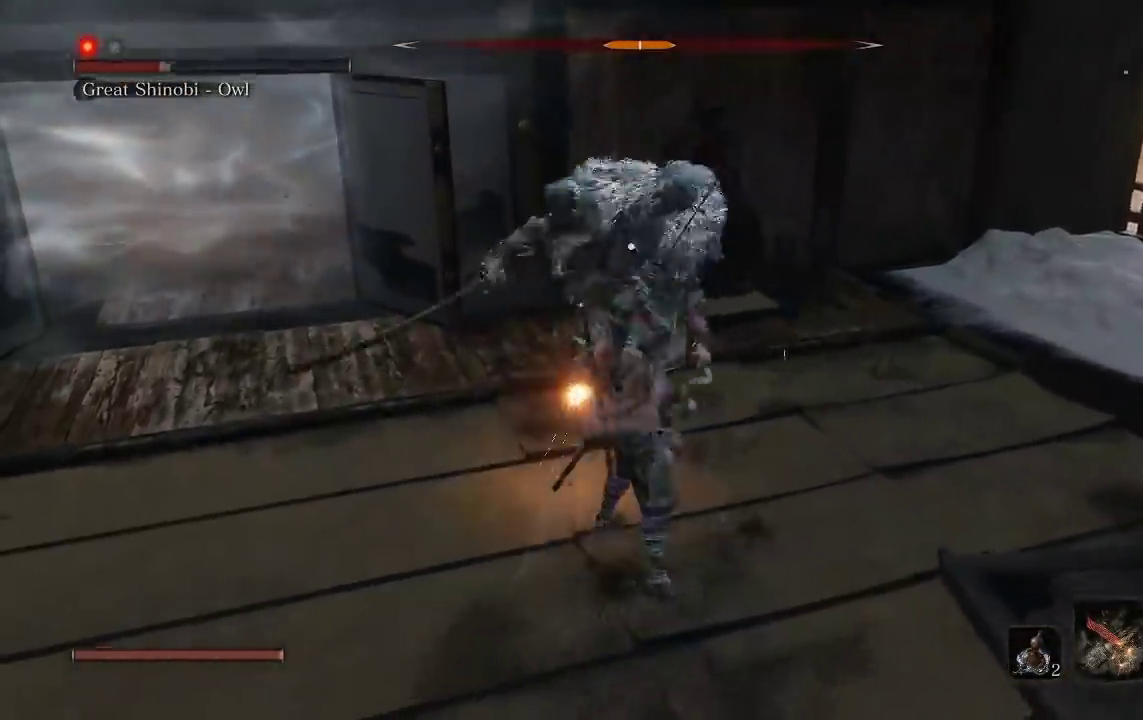
{"buttons": ["B", "R2"], "left_stick": "down", "right_stick": "center", "events": []}
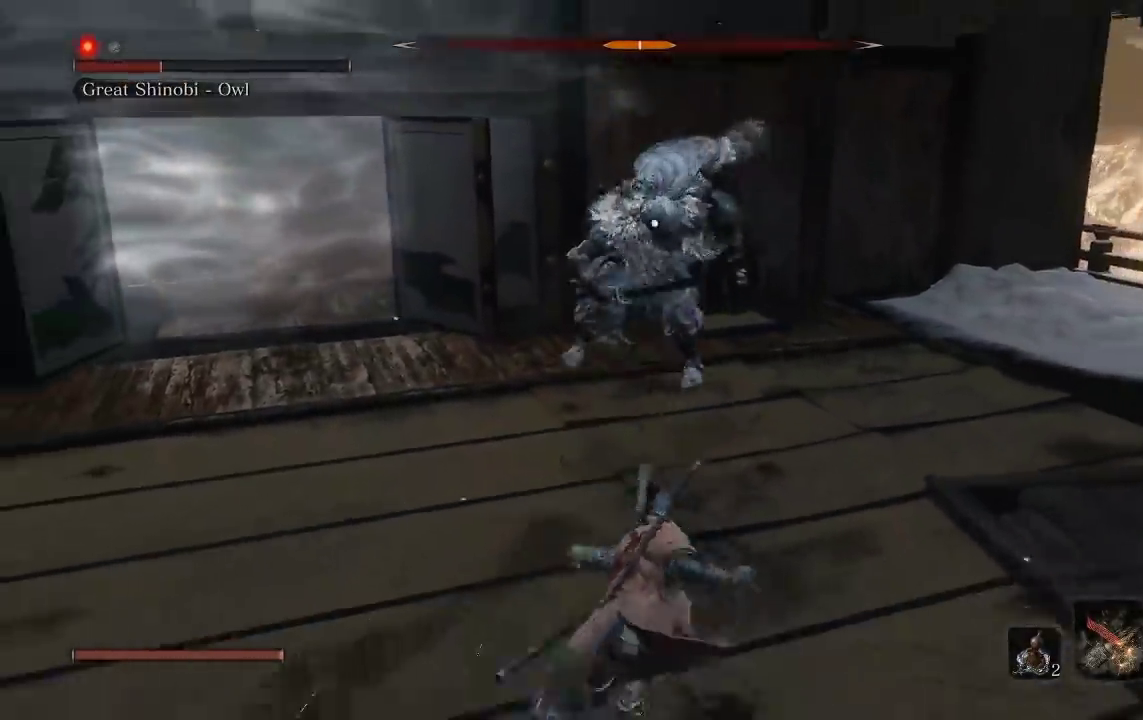
{"buttons": ["B"], "left_stick": "down", "right_stick": "center", "events": [[133, "R2", "up"]]}
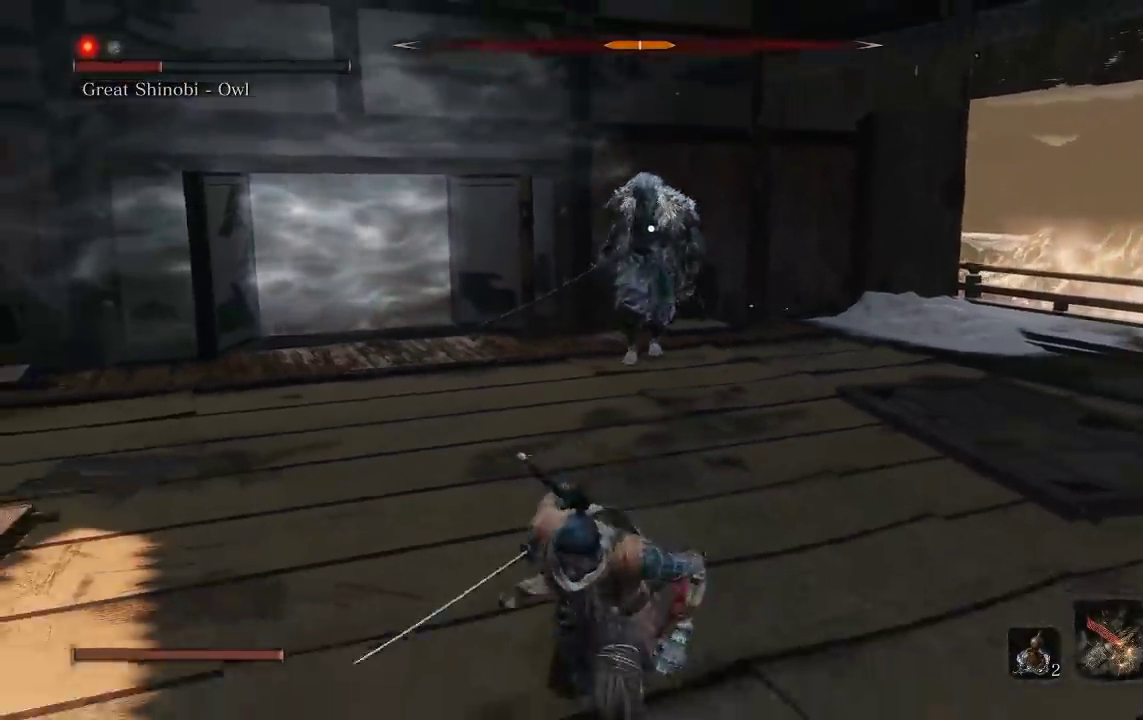
{"buttons": ["B"], "left_stick": "down", "right_stick": "center", "events": []}
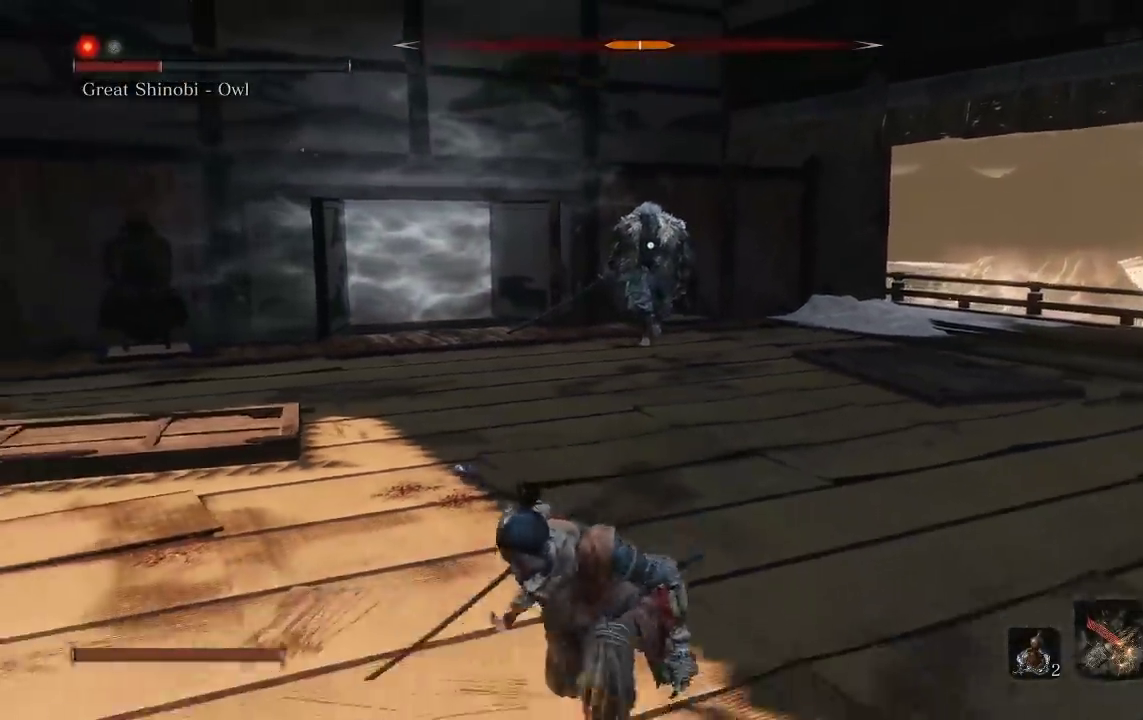
{"buttons": [], "left_stick": "down", "right_stick": "center", "events": [[283, "B", "up"]]}
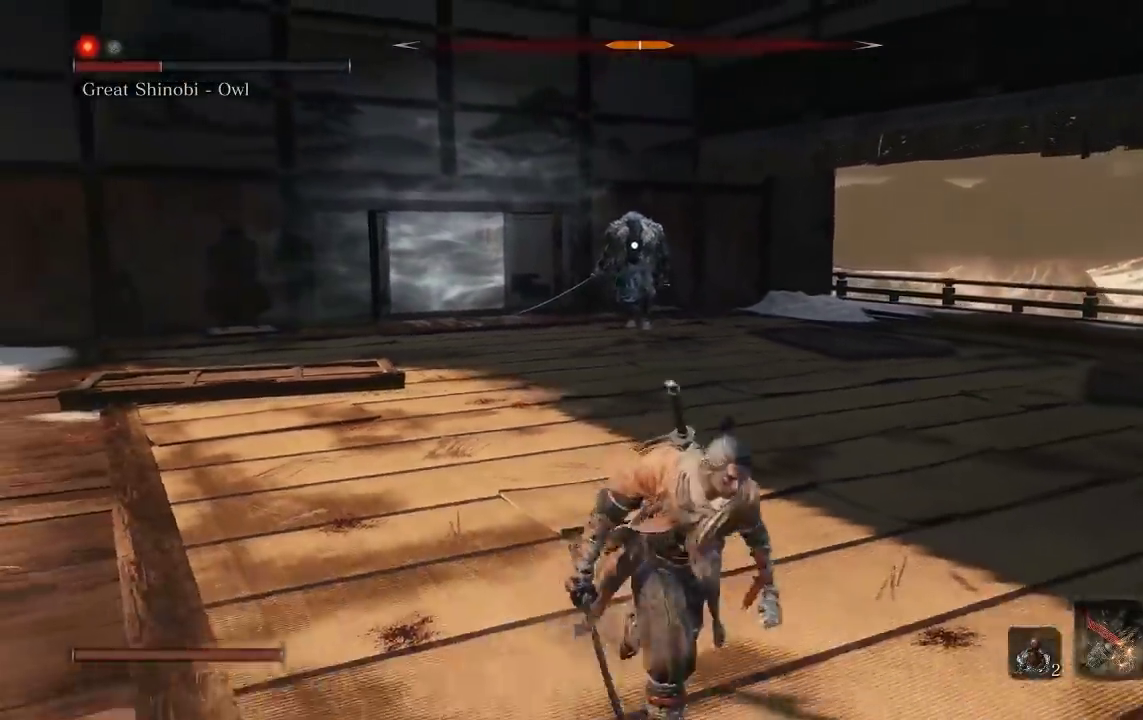
{"buttons": [], "left_stick": "down", "right_stick": "center", "events": []}
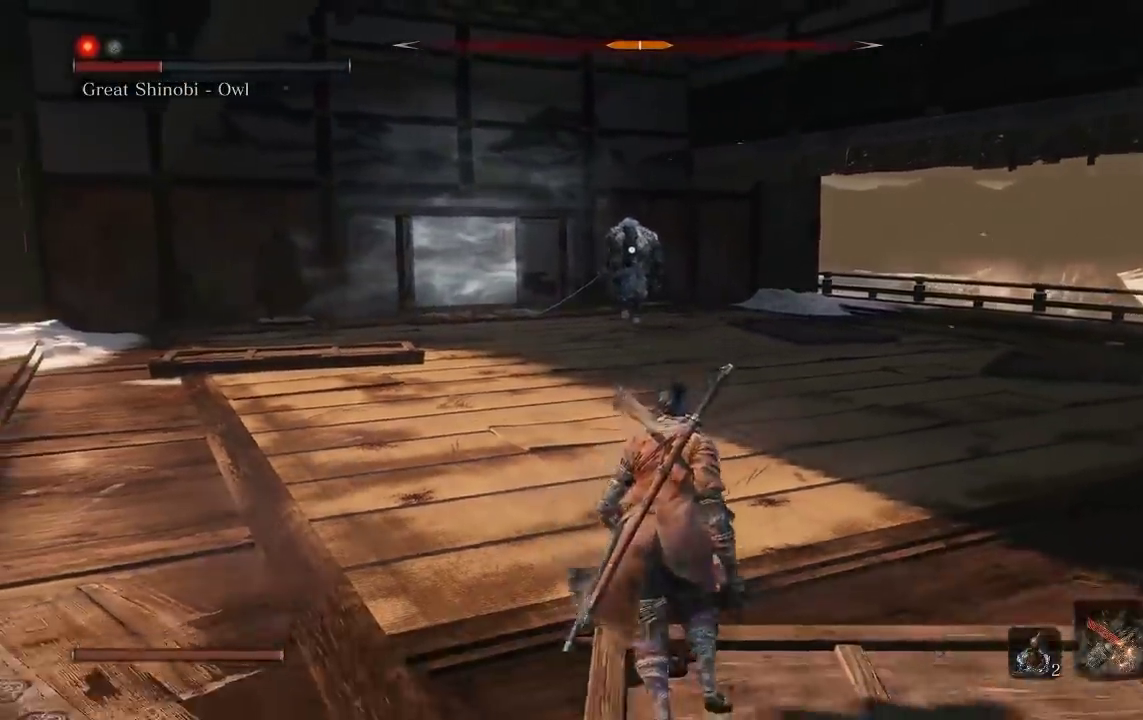
{"buttons": [], "left_stick": "center", "right_stick": "center", "events": [[450, "left_stick", "center"]]}
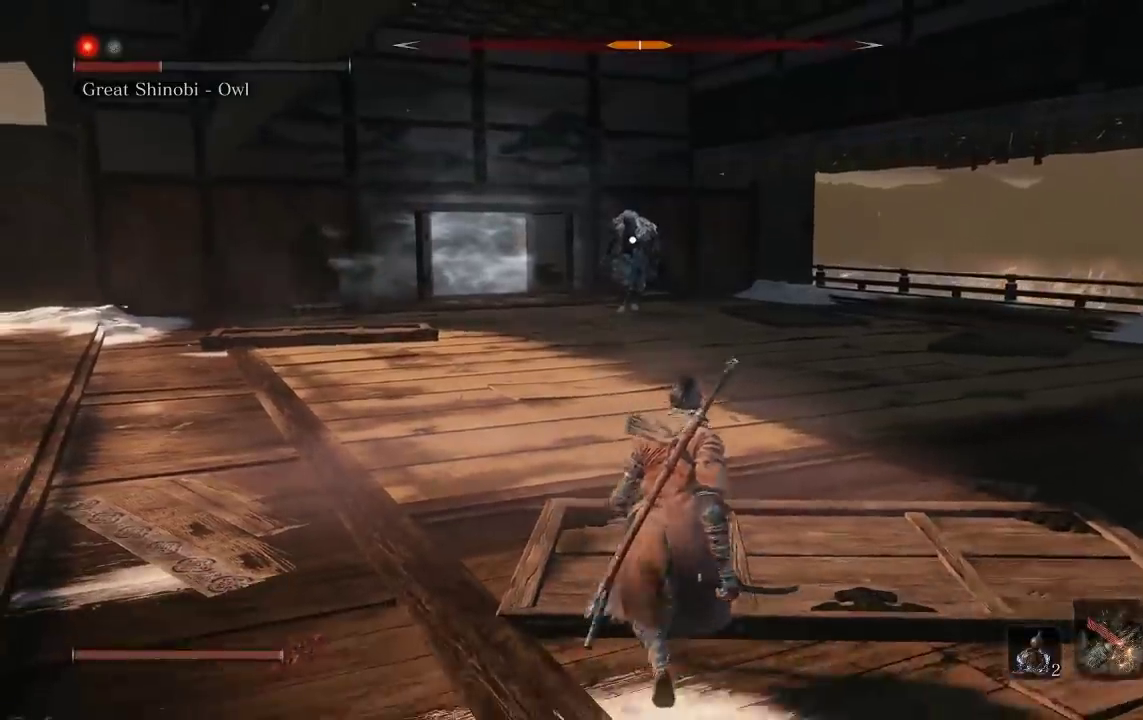
{"buttons": [], "left_stick": "center", "right_stick": "center", "events": [[217, "left_stick", "down-right"], [400, "left_stick", "center"]]}
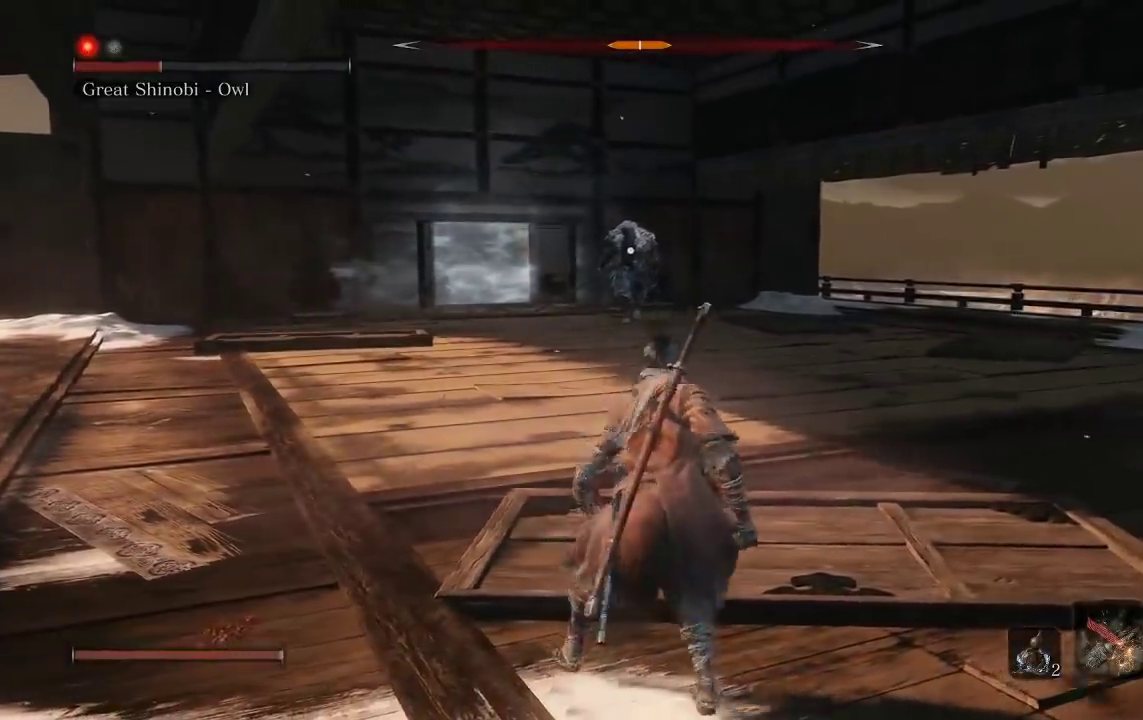
{"buttons": [], "left_stick": "center", "right_stick": "center", "events": [[67, "left_stick", "right"], [417, "left_stick", "center"]]}
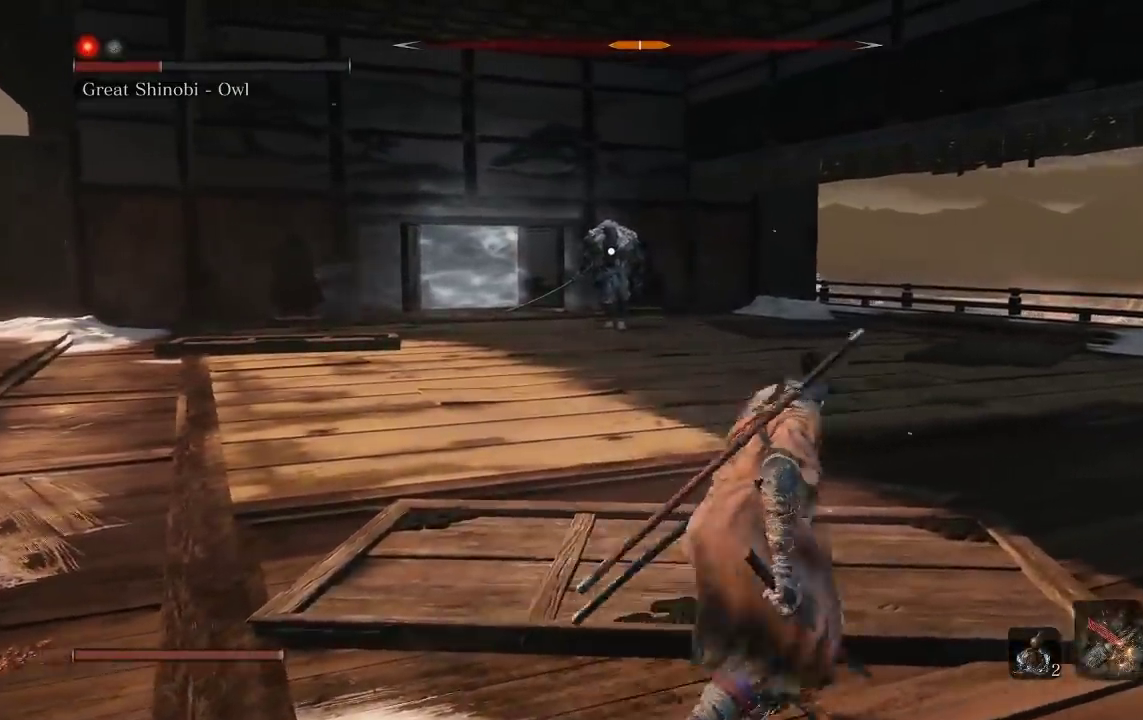
{"buttons": [], "left_stick": "up-right", "right_stick": "center", "events": [[283, "left_stick", "up-right"]]}
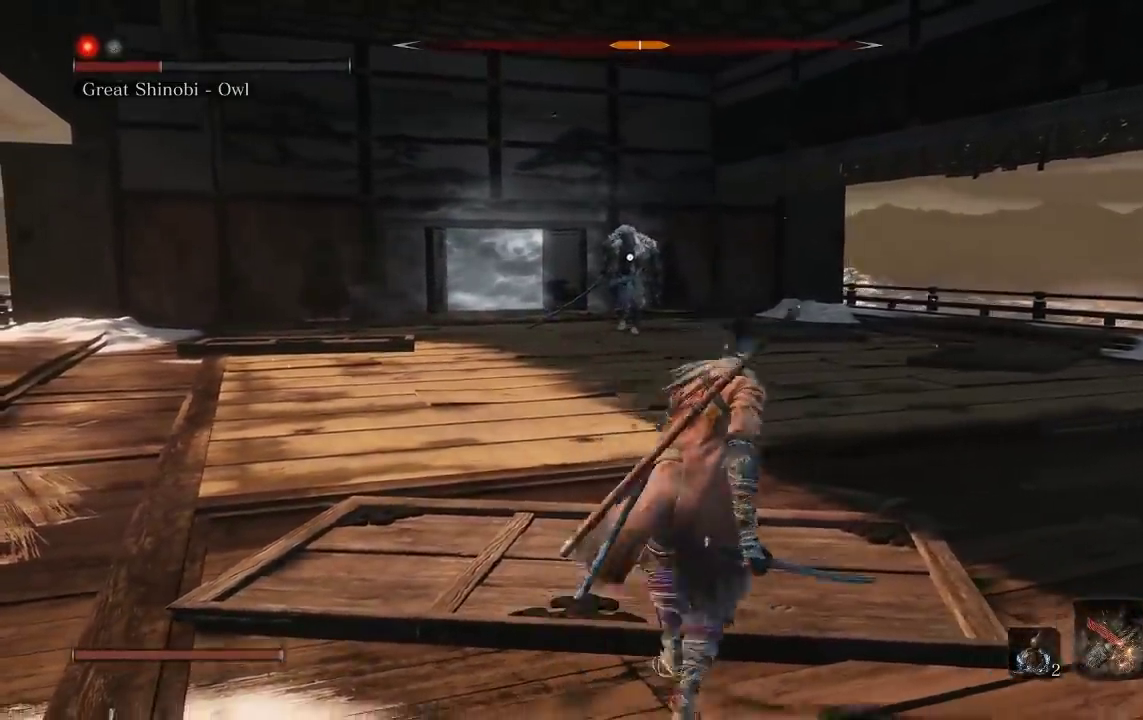
{"buttons": [], "left_stick": "right", "right_stick": "center", "events": [[67, "left_stick", "center"], [183, "left_stick", "right"]]}
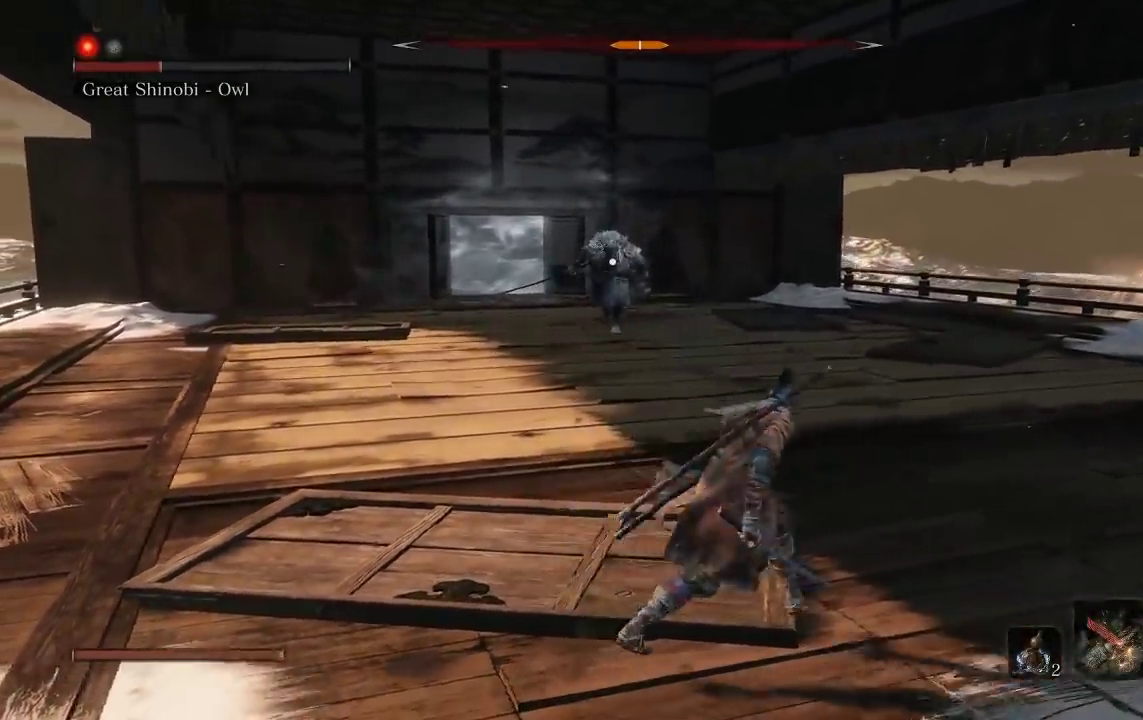
{"buttons": [], "left_stick": "right", "right_stick": "center", "events": []}
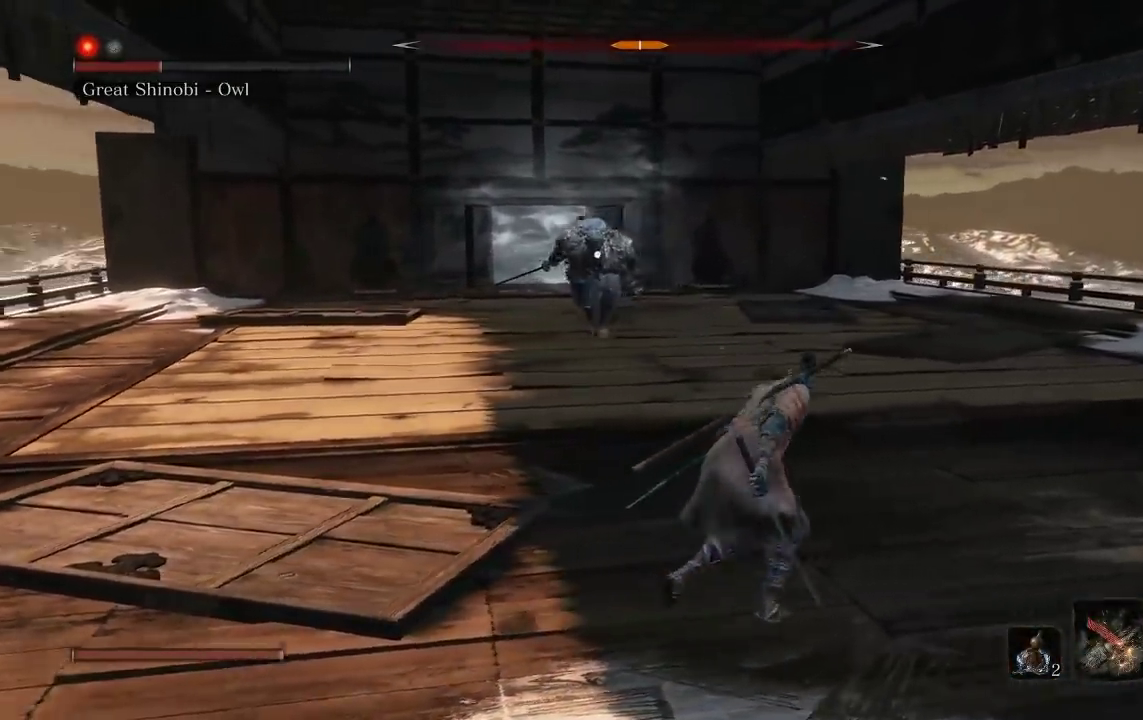
{"buttons": [], "left_stick": "right", "right_stick": "center", "events": []}
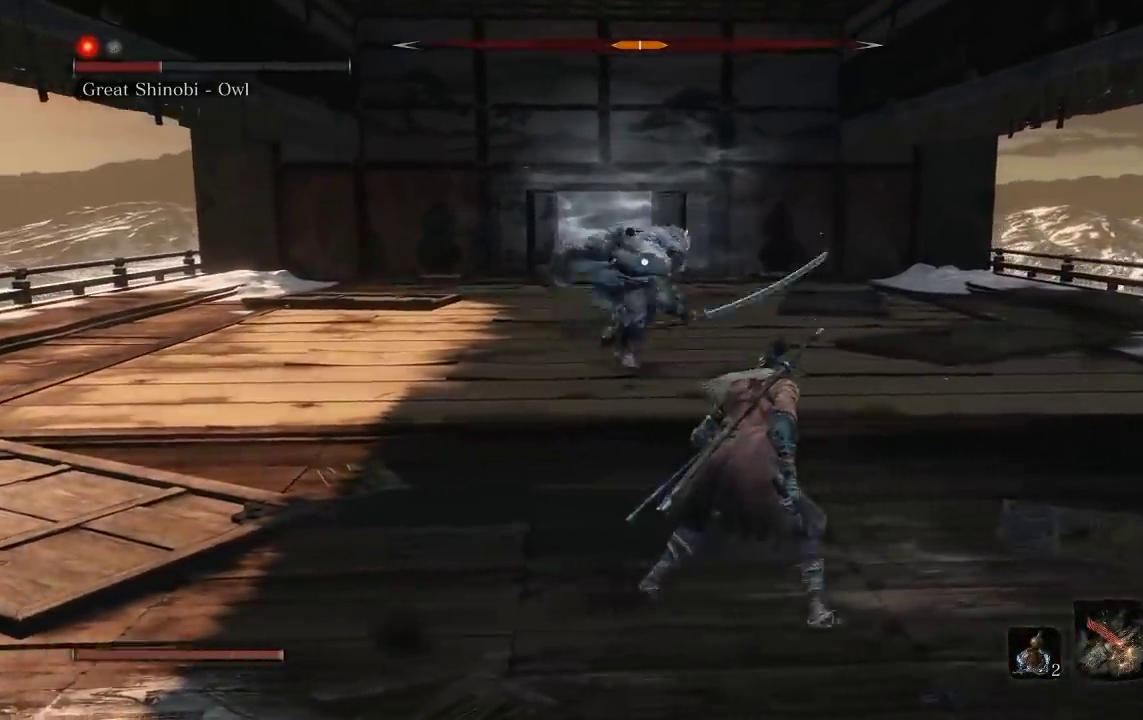
{"buttons": ["B"], "left_stick": "up", "right_stick": "center", "events": [[283, "left_stick", "up-right"], [350, "left_stick", "up"], [433, "B", "down"]]}
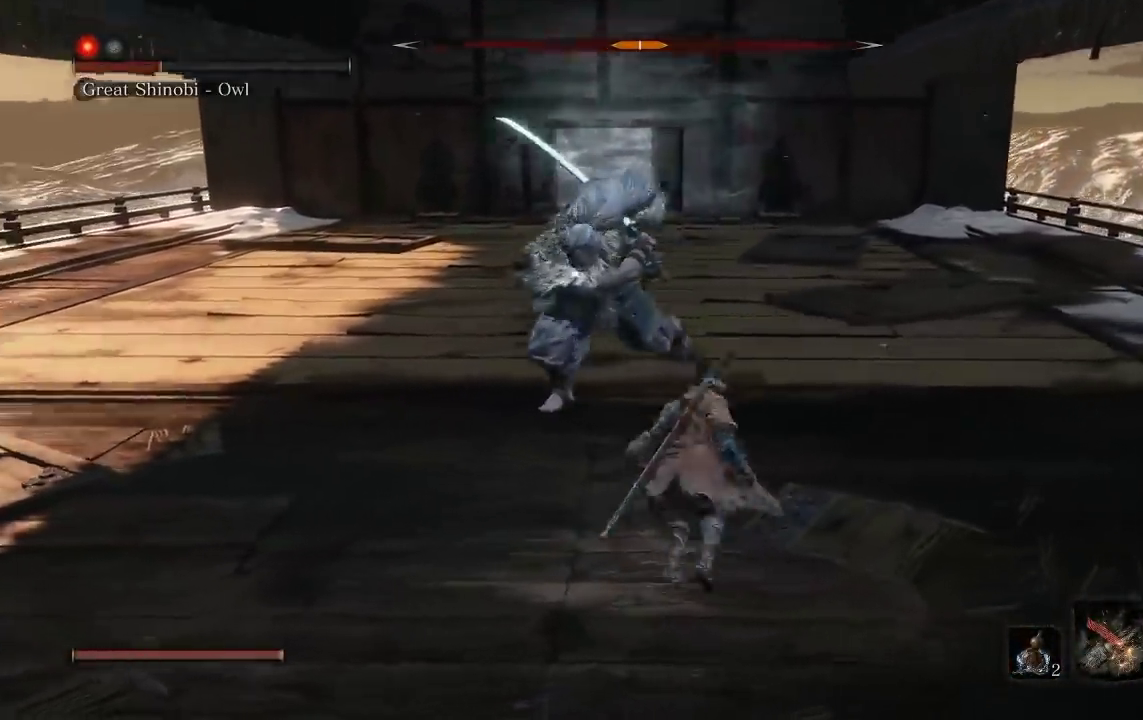
{"buttons": [], "left_stick": "up-left", "right_stick": "center", "events": [[67, "B", "up"], [100, "R2", "down"], [183, "R2", "up"], [183, "right_stick", "left"], [233, "left_stick", "up-left"], [317, "R1", "down"], [450, "R1", "up"], [483, "right_stick", "center"]]}
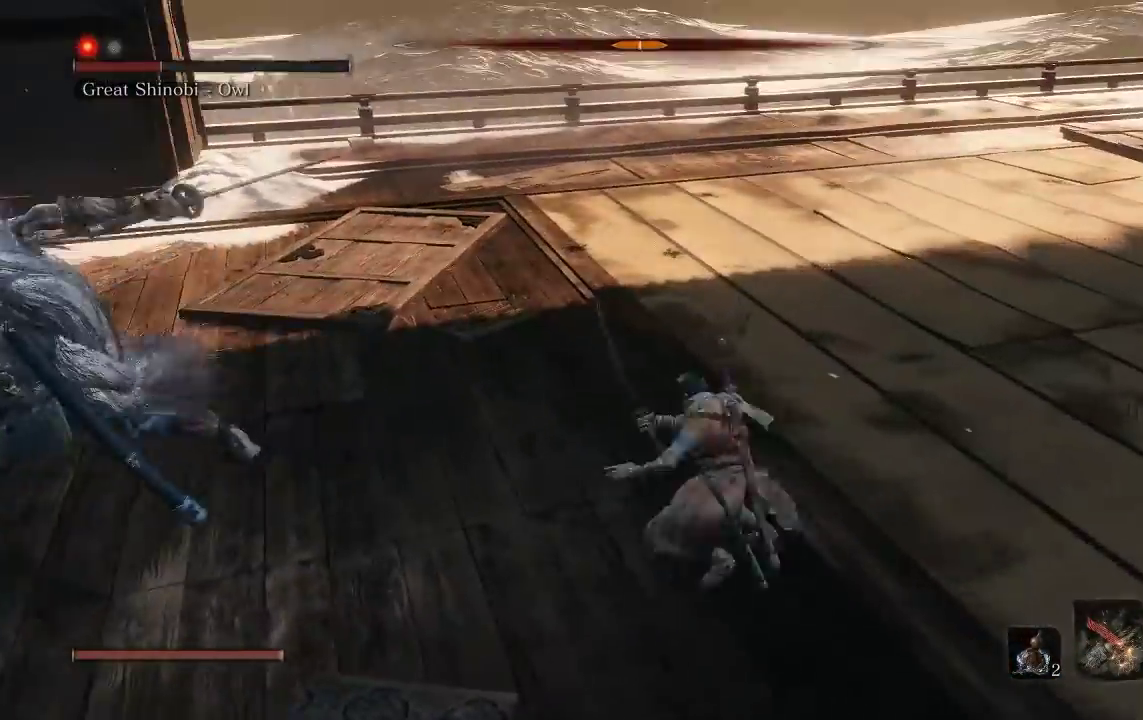
{"buttons": ["R2"], "left_stick": "up-left", "right_stick": "center", "events": [[433, "R2", "down"]]}
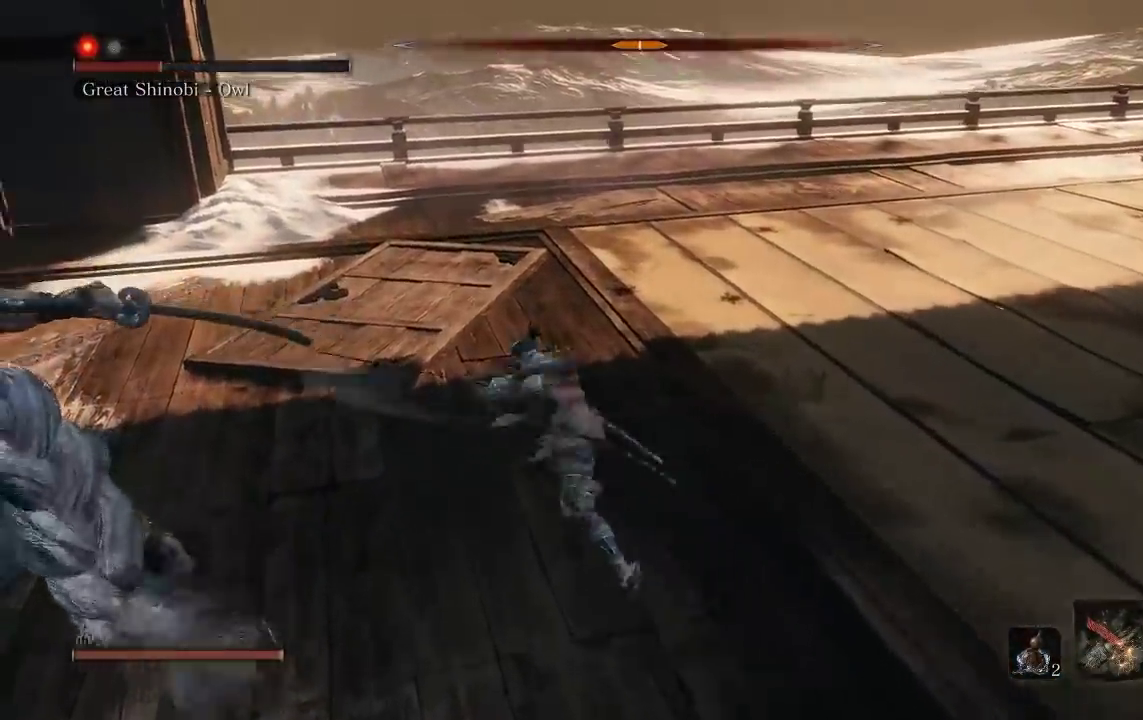
{"buttons": [], "left_stick": "up-right", "right_stick": "center", "events": [[67, "R1", "down"], [100, "right_stick", "down-left"], [150, "left_stick", "up"], [183, "R1", "up"], [200, "right_stick", "center"], [267, "R2", "up"], [483, "left_stick", "up-right"]]}
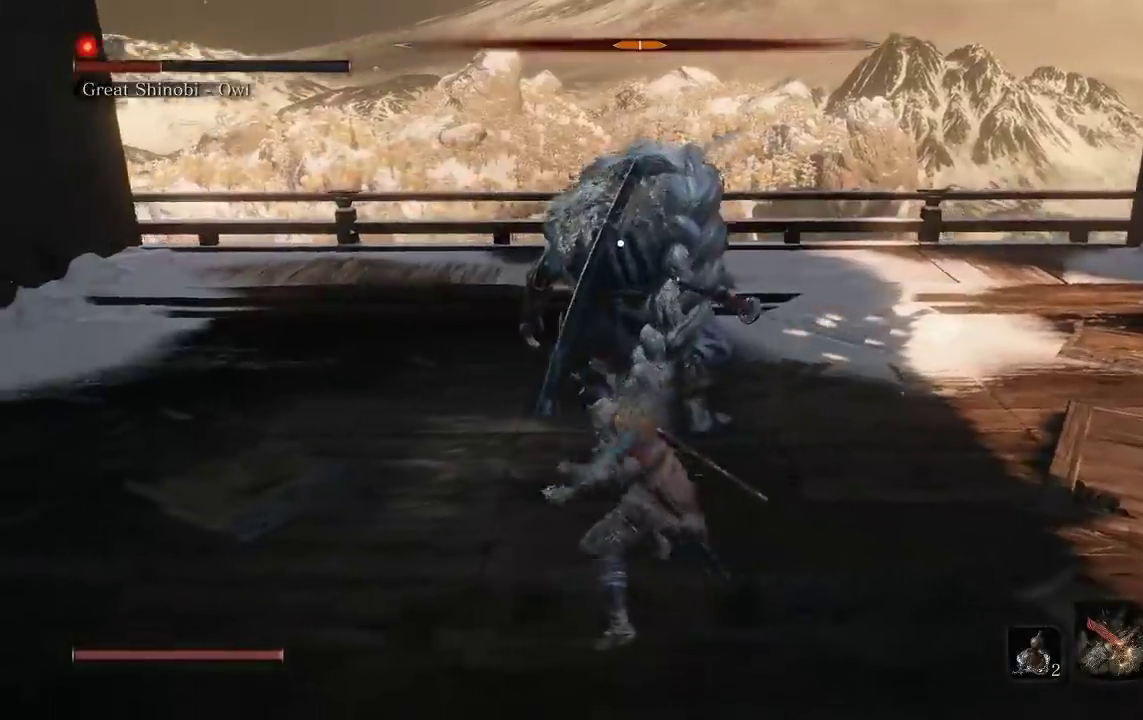
{"buttons": ["B"], "left_stick": "down", "right_stick": "center", "events": [[67, "left_stick", "down-right"], [117, "B", "down"], [133, "left_stick", "down"]]}
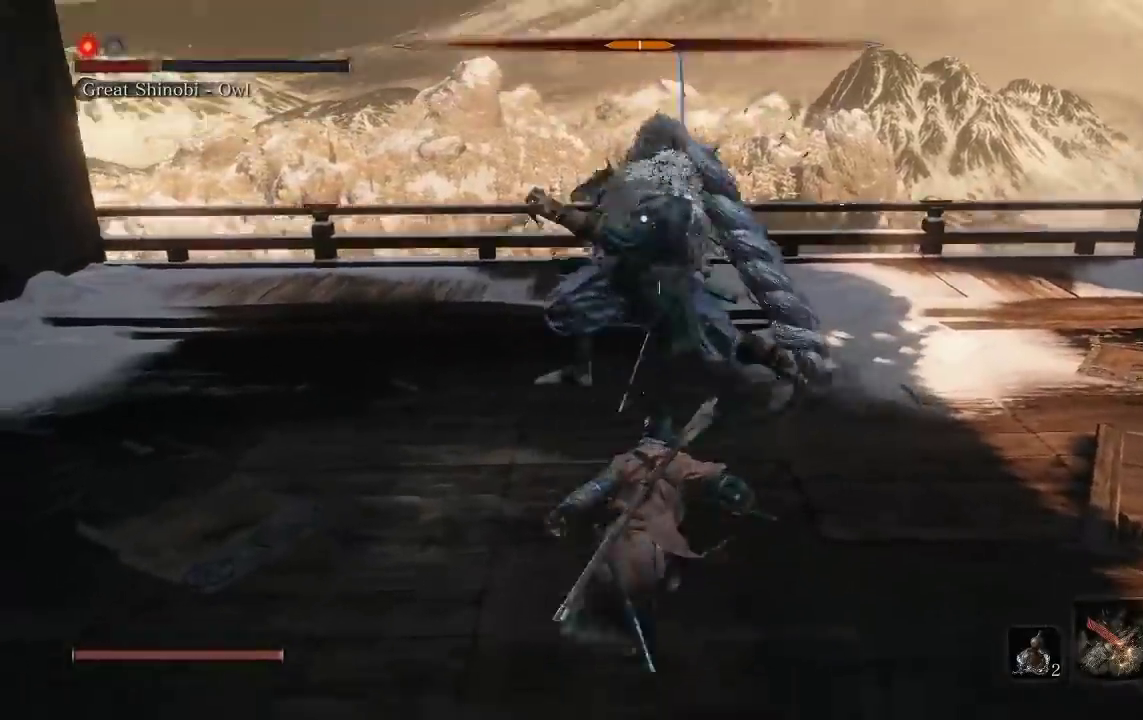
{"buttons": ["B"], "left_stick": "down", "right_stick": "center", "events": []}
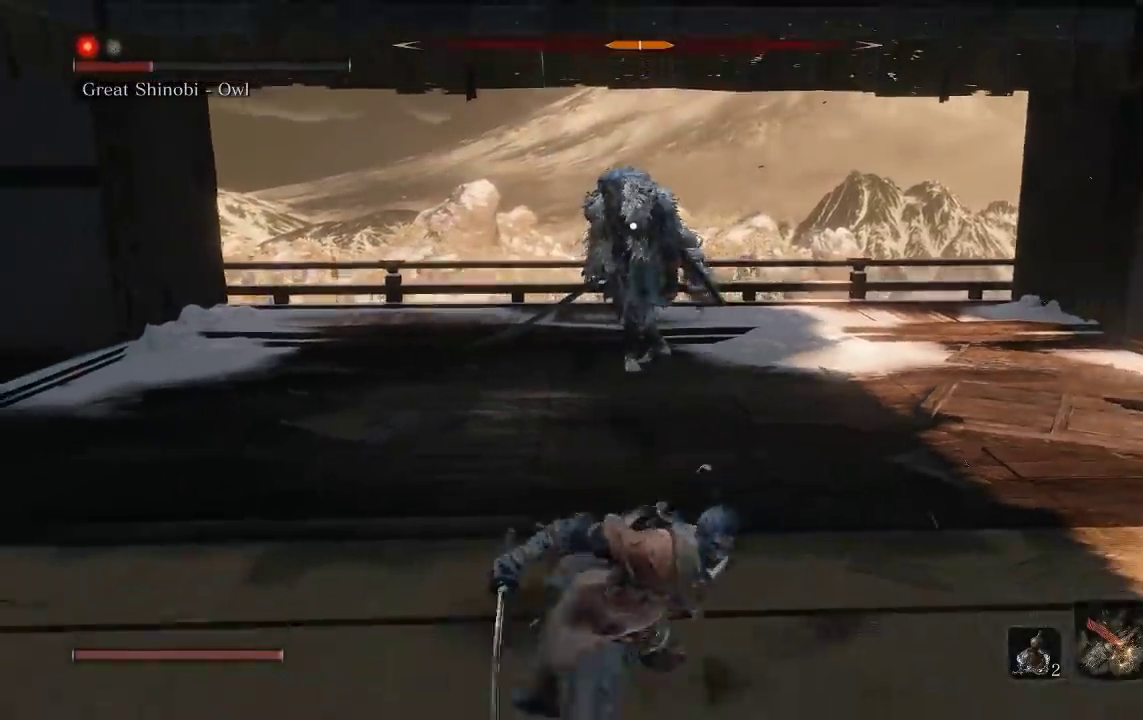
{"buttons": ["B"], "left_stick": "down", "right_stick": "center", "events": []}
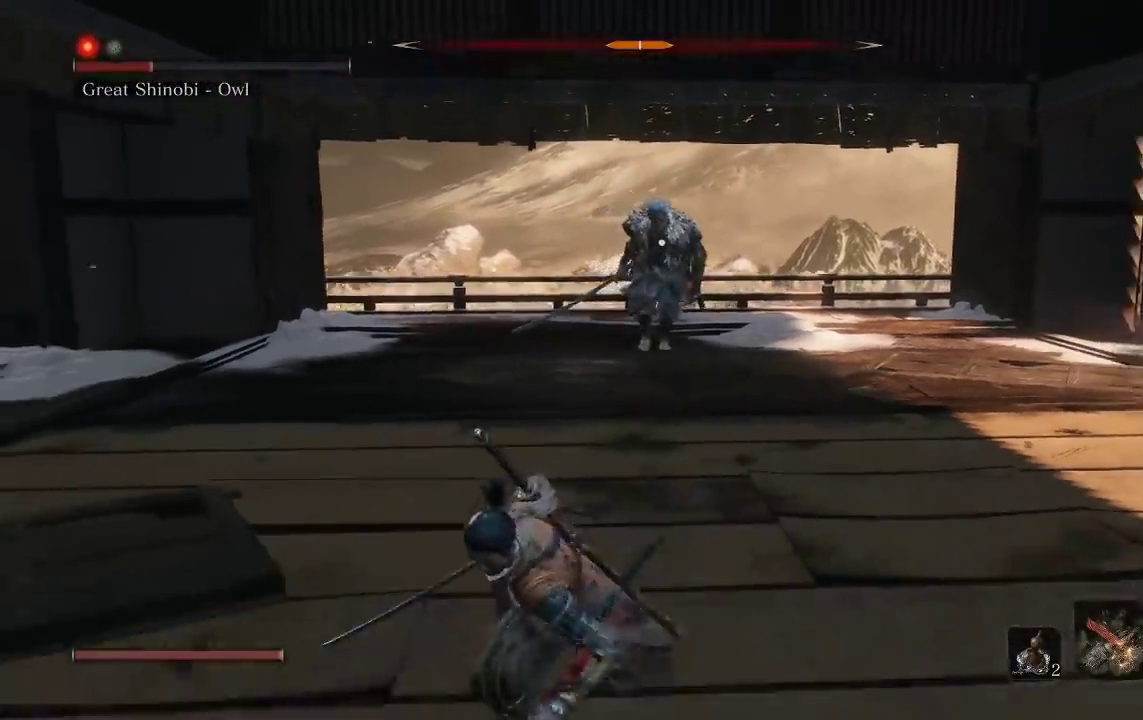
{"buttons": ["B"], "left_stick": "down-left", "right_stick": "center", "events": [[400, "left_stick", "down-left"]]}
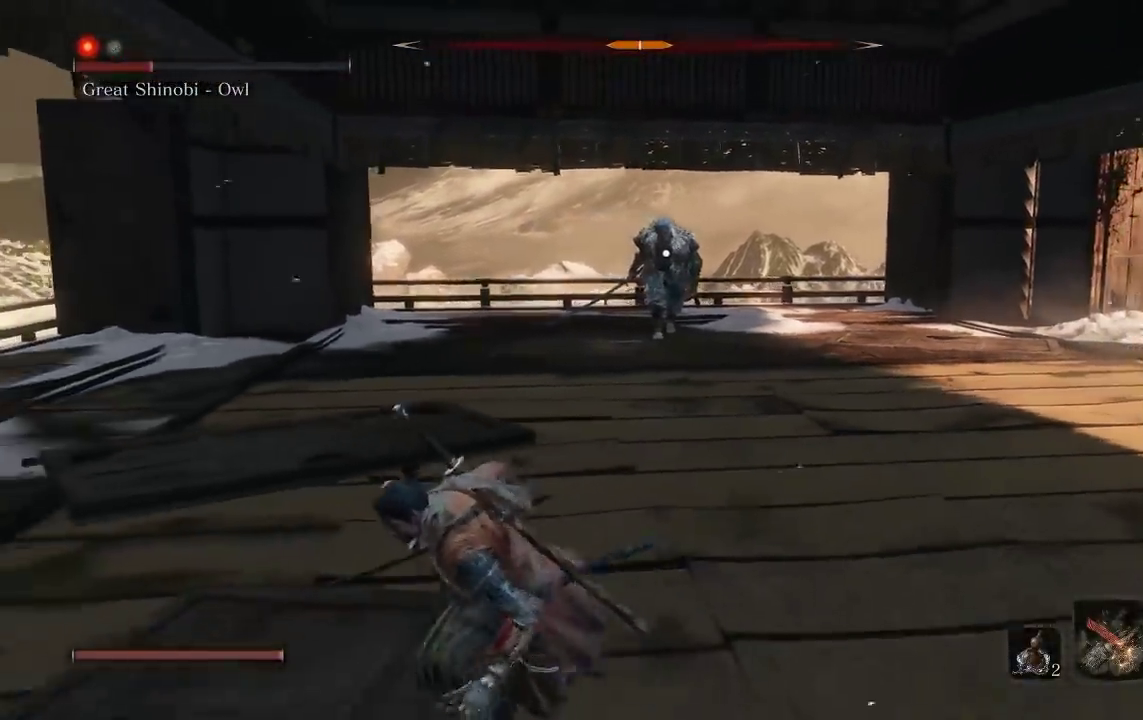
{"buttons": [], "left_stick": "down", "right_stick": "center", "events": [[283, "B", "up"], [467, "left_stick", "down"]]}
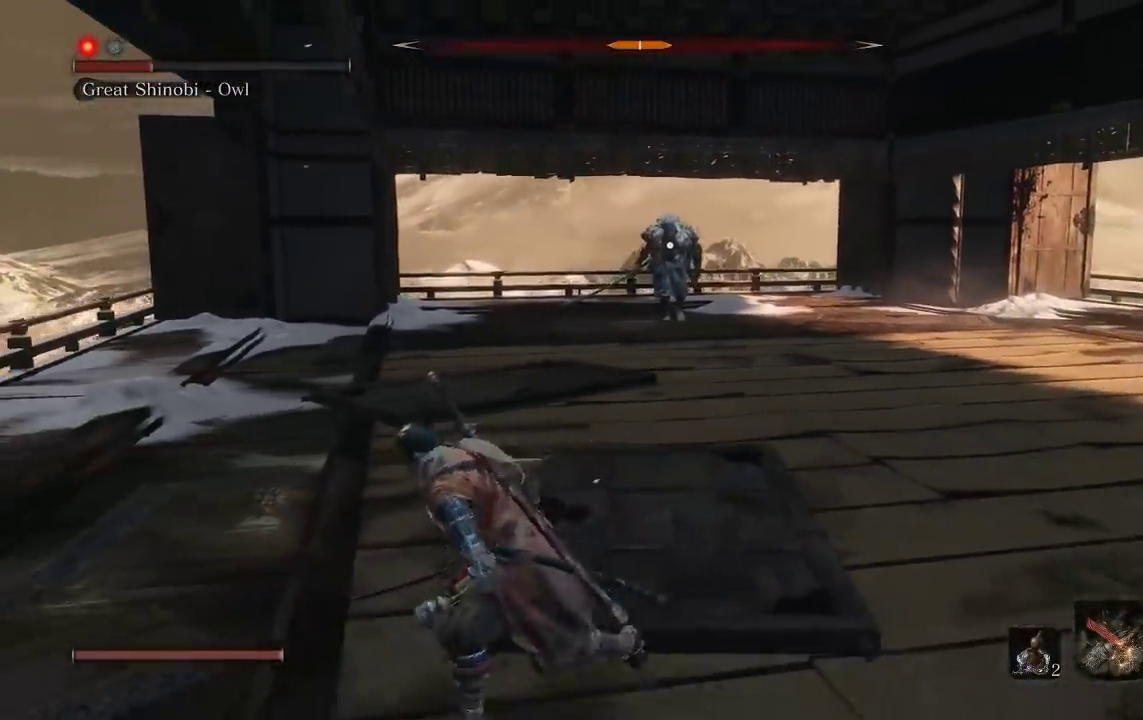
{"buttons": [], "left_stick": "down", "right_stick": "center", "events": []}
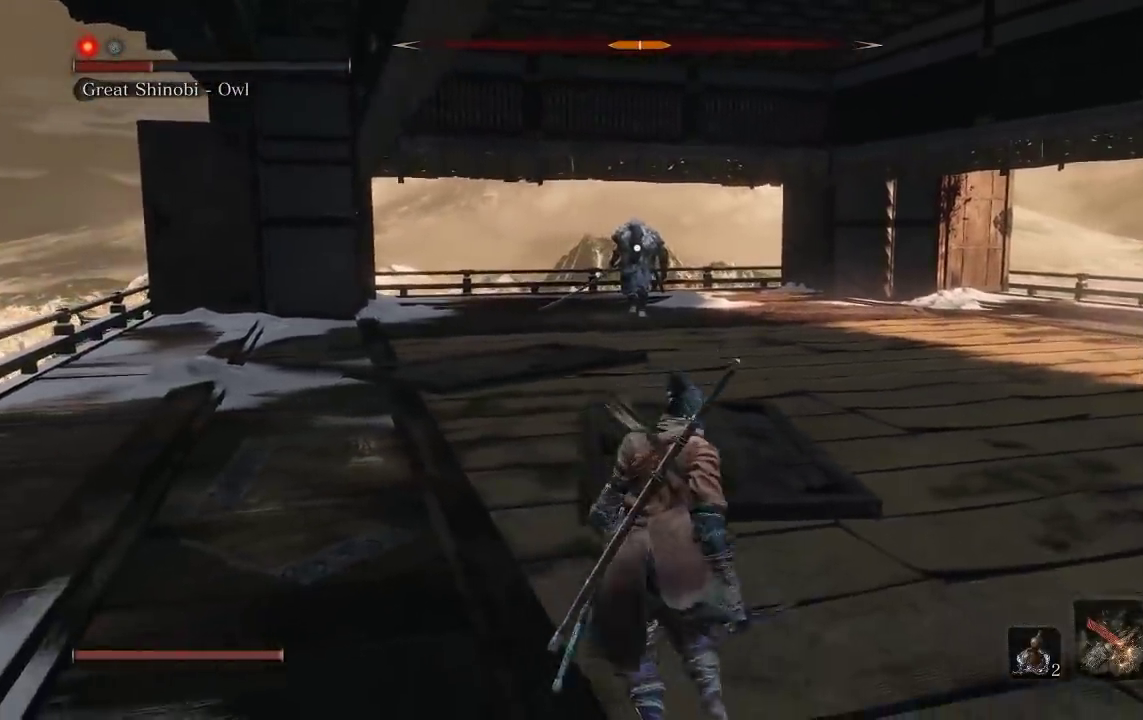
{"buttons": [], "left_stick": "right", "right_stick": "center", "events": [[33, "left_stick", "down-right"], [117, "left_stick", "center"], [333, "left_stick", "right"]]}